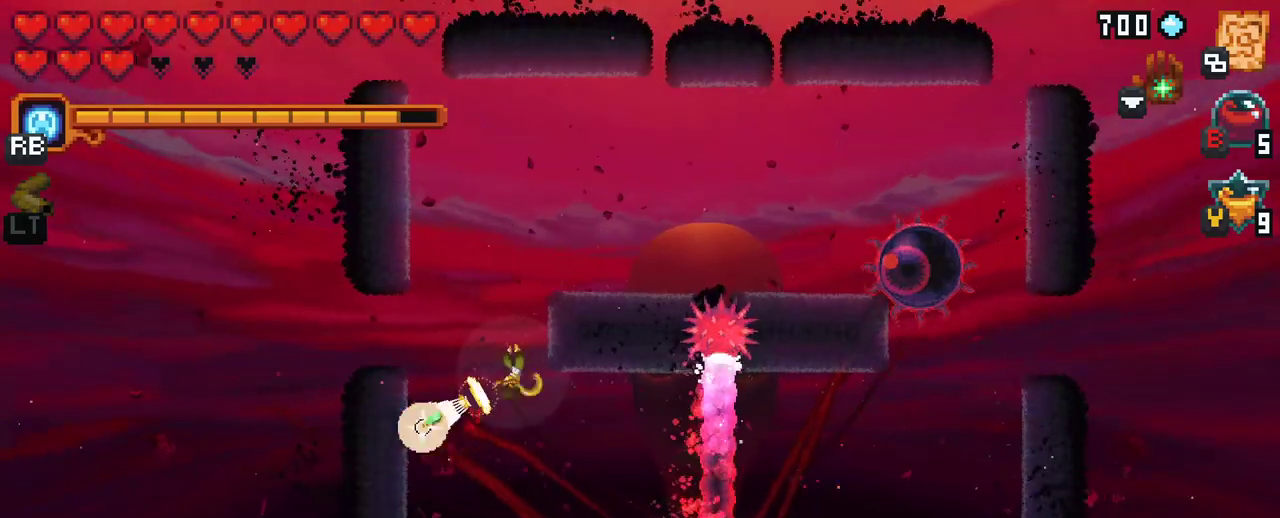
Gameplay with a controller (Xbox layout); each line is a JSON object with the inputs held at the frame after it. "events" lists button and stick changes between this image and that frame as [ms after this image, input, new state], when the widget could be followed in between. Not read: L3 R3.
{"buttons": ["A"], "left_stick": "down-left", "right_stick": "center", "events": [[367, "A", "down"]]}
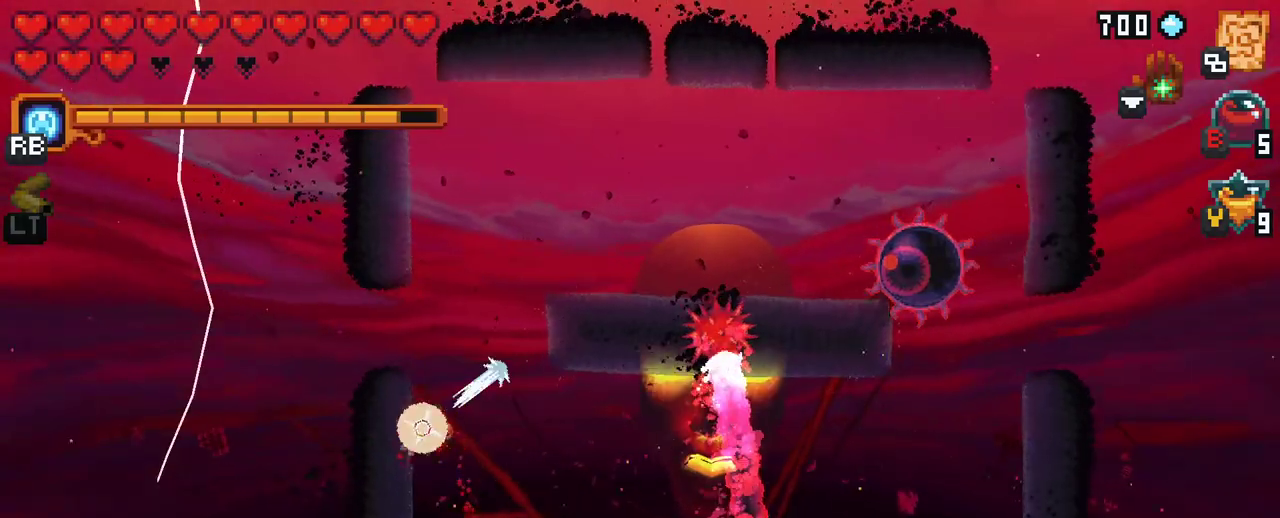
{"buttons": ["A"], "left_stick": "up-right", "right_stick": "center", "events": [[50, "A", "up"], [183, "left_stick", "up-left"], [250, "left_stick", "up"], [367, "left_stick", "up-right"], [450, "A", "down"]]}
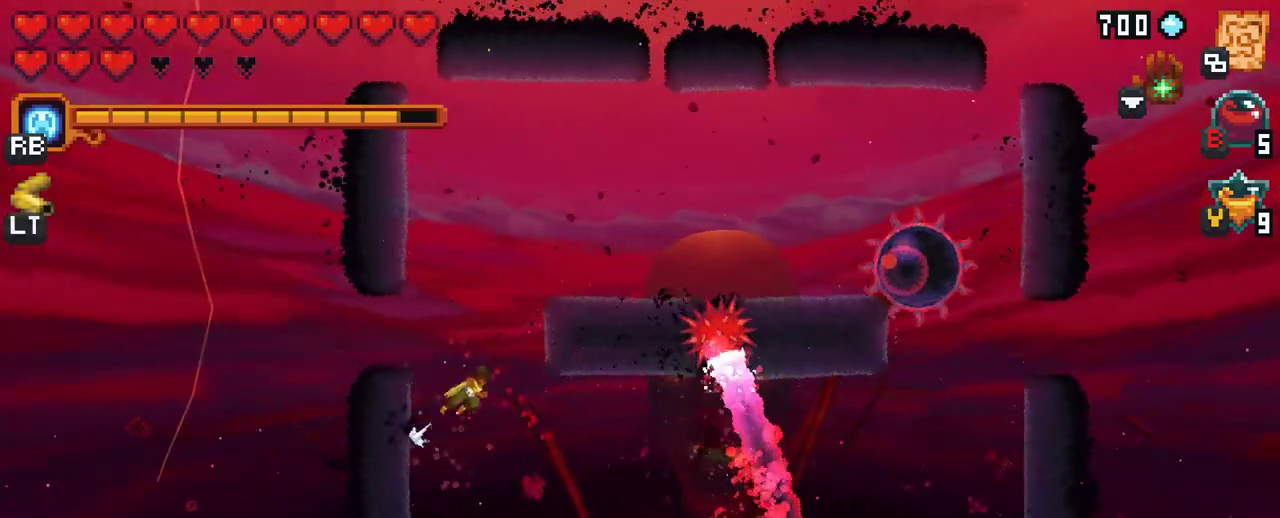
{"buttons": [], "left_stick": "up-right", "right_stick": "center", "events": [[117, "A", "up"], [300, "A", "down"], [483, "A", "up"]]}
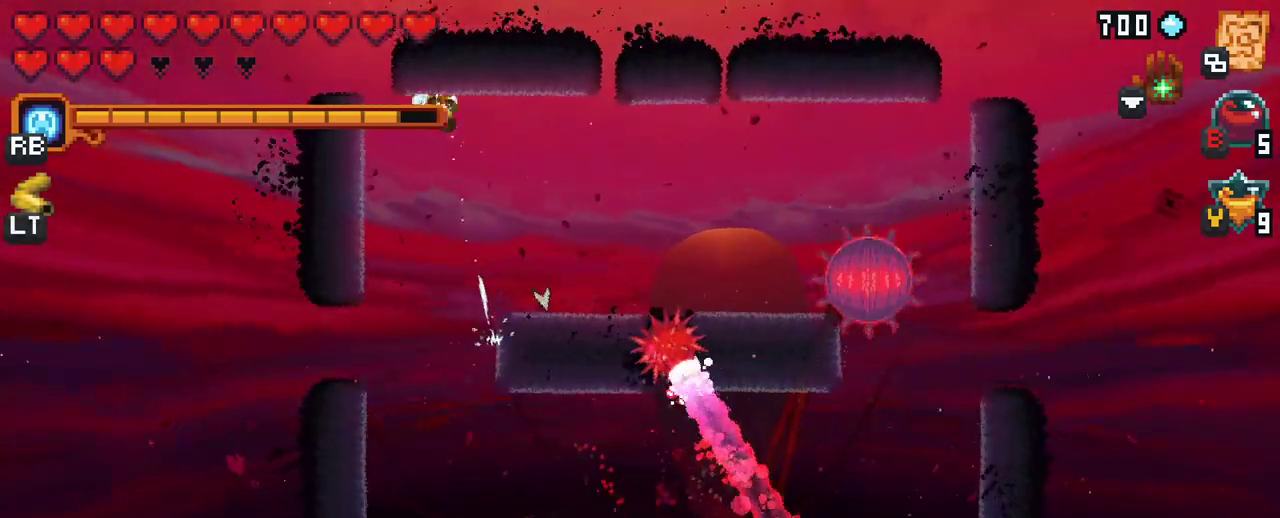
{"buttons": ["X"], "left_stick": "right", "right_stick": "center", "events": [[67, "left_stick", "right"], [133, "X", "down"]]}
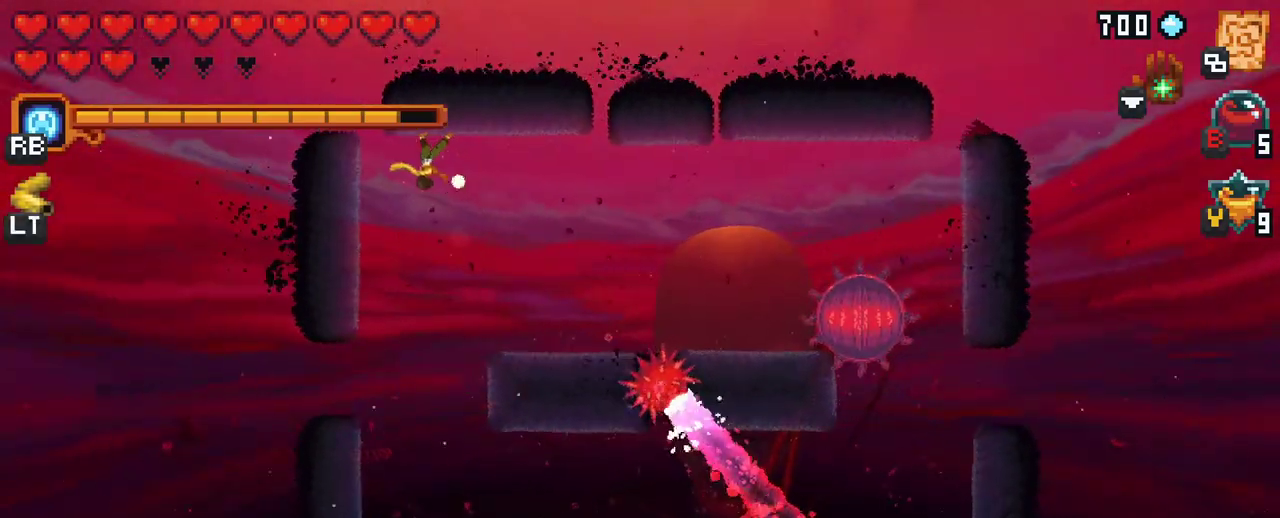
{"buttons": ["X", "R2"], "left_stick": "right", "right_stick": "center", "events": [[350, "R2", "down"]]}
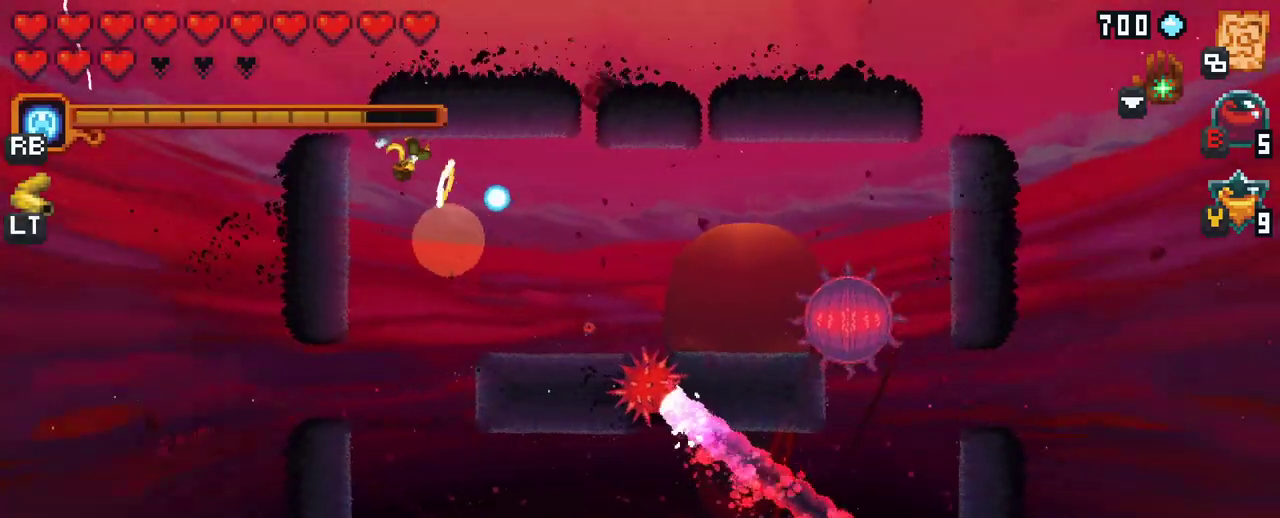
{"buttons": ["A"], "left_stick": "down", "right_stick": "center", "events": [[33, "R2", "up"], [117, "X", "up"], [167, "left_stick", "down"], [383, "A", "down"]]}
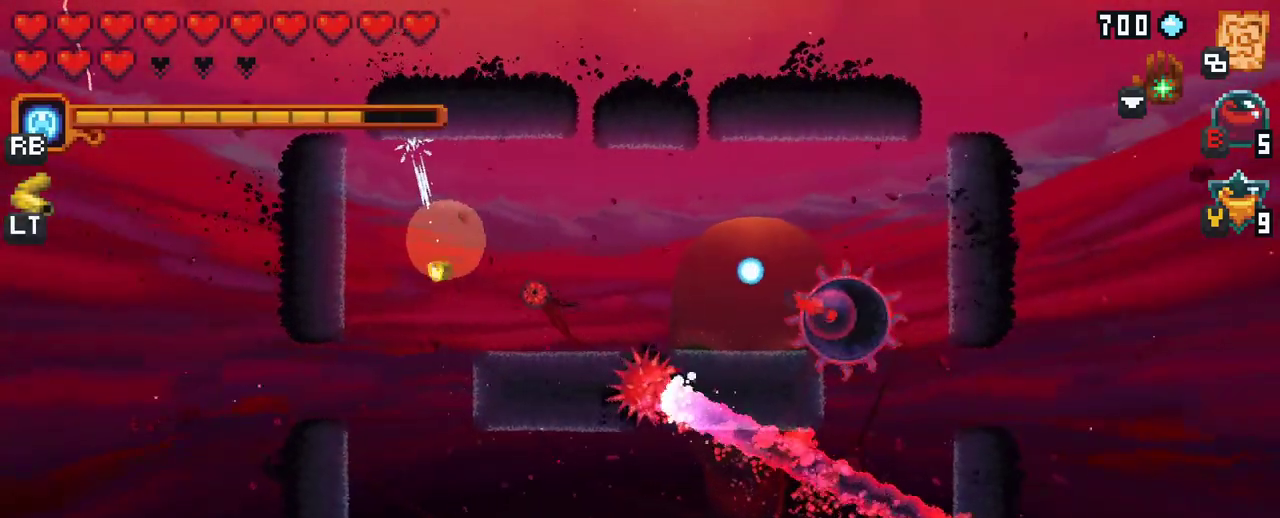
{"buttons": [], "left_stick": "down-right", "right_stick": "center", "events": [[50, "A", "up"], [233, "left_stick", "down-right"], [350, "A", "down"], [500, "A", "up"]]}
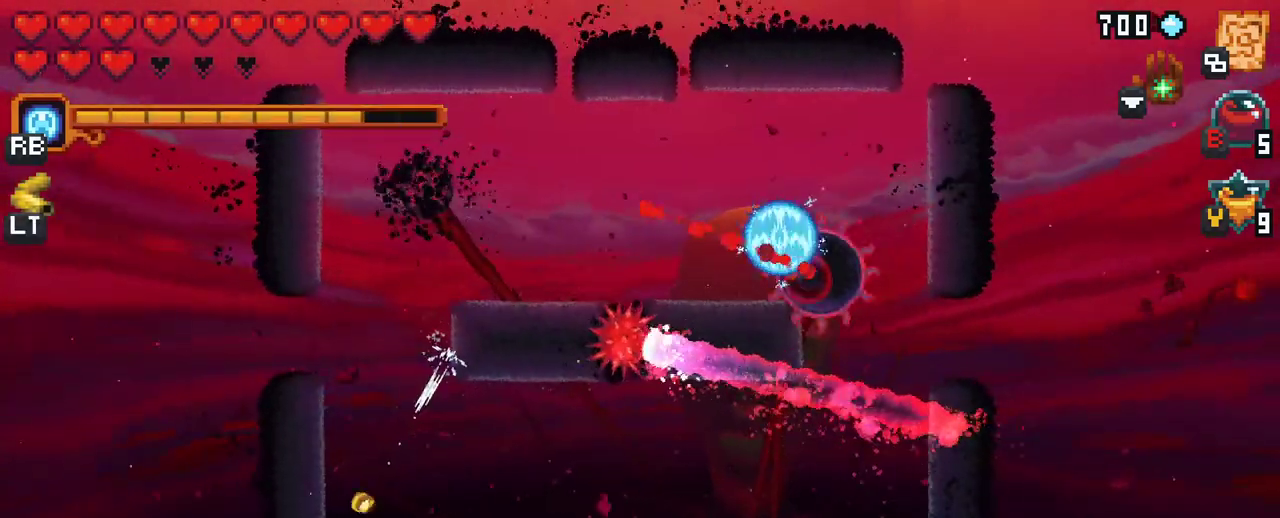
{"buttons": [], "left_stick": "up-right", "right_stick": "center", "events": [[83, "left_stick", "up"], [283, "left_stick", "up-right"]]}
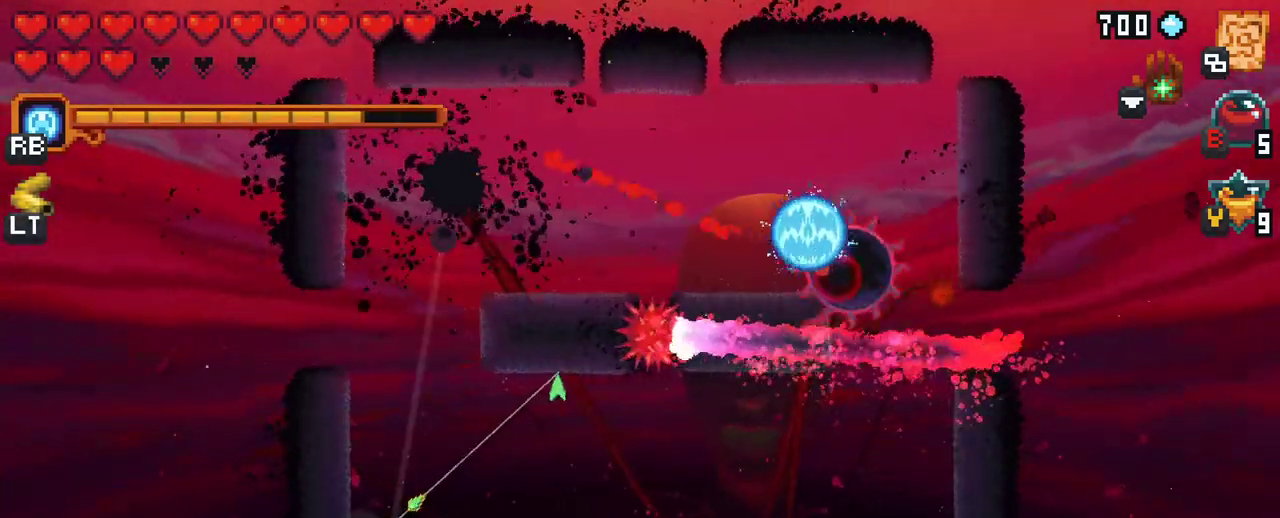
{"buttons": ["A"], "left_stick": "up-right", "right_stick": "center", "events": [[350, "A", "down"]]}
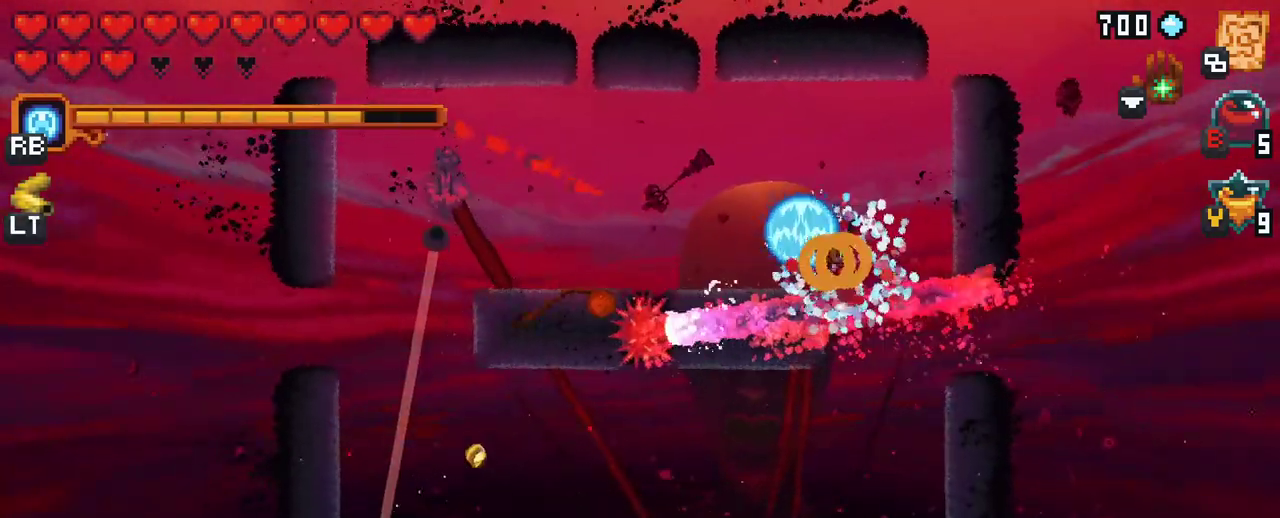
{"buttons": [], "left_stick": "up-right", "right_stick": "center", "events": [[17, "A", "up"], [217, "A", "down"], [383, "A", "up"]]}
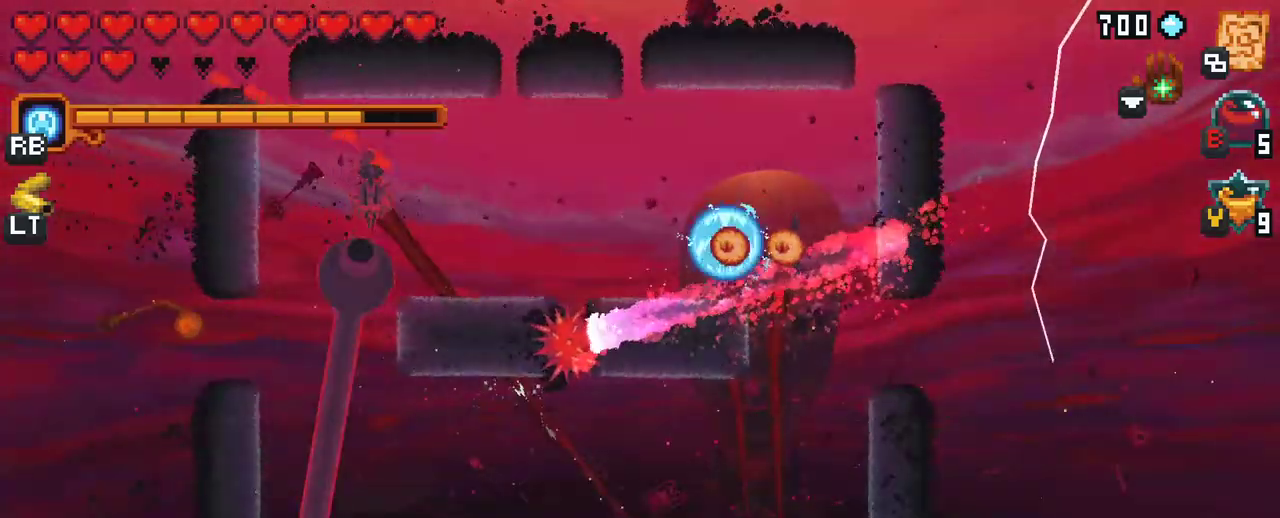
{"buttons": [], "left_stick": "up", "right_stick": "center", "events": [[133, "A", "down"], [317, "A", "up"], [500, "left_stick", "up"]]}
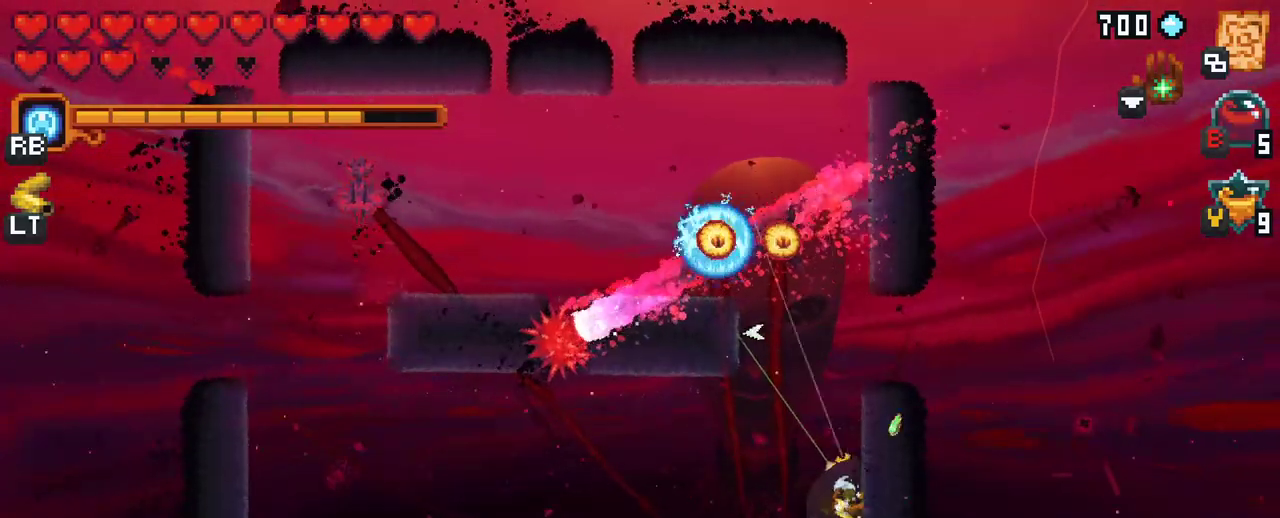
{"buttons": ["A"], "left_stick": "up", "right_stick": "center", "events": [[400, "A", "down"]]}
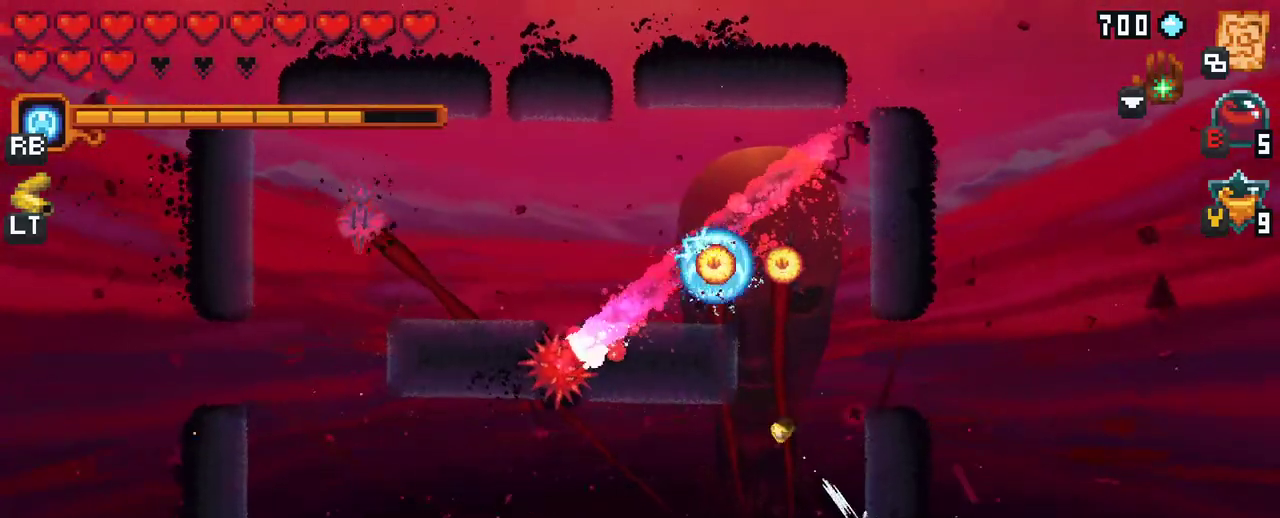
{"buttons": [], "left_stick": "up", "right_stick": "center", "events": [[50, "A", "up"]]}
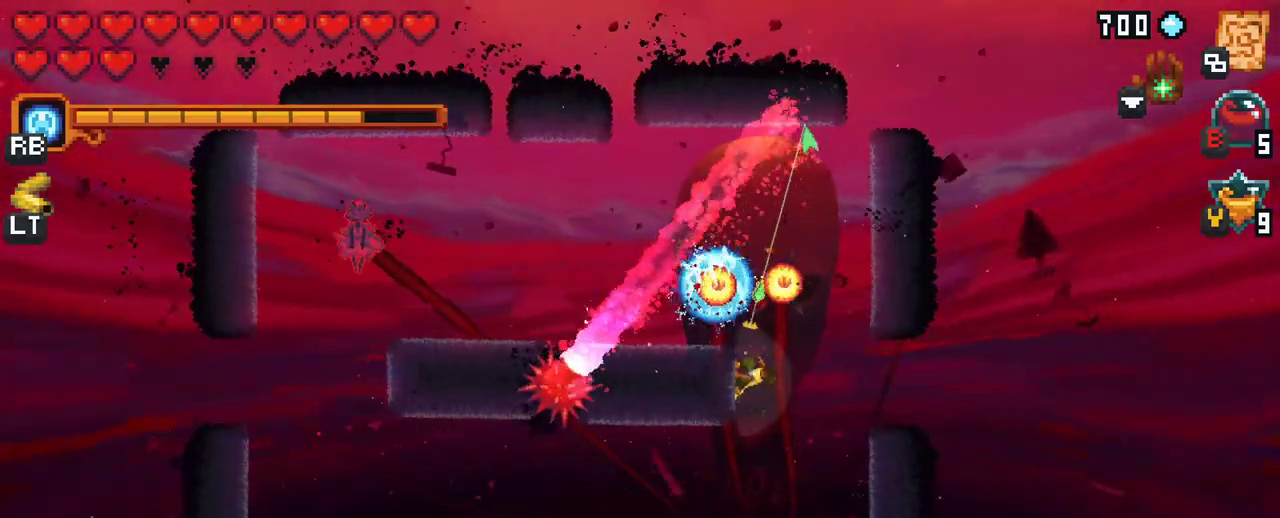
{"buttons": [], "left_stick": "up", "right_stick": "center", "events": []}
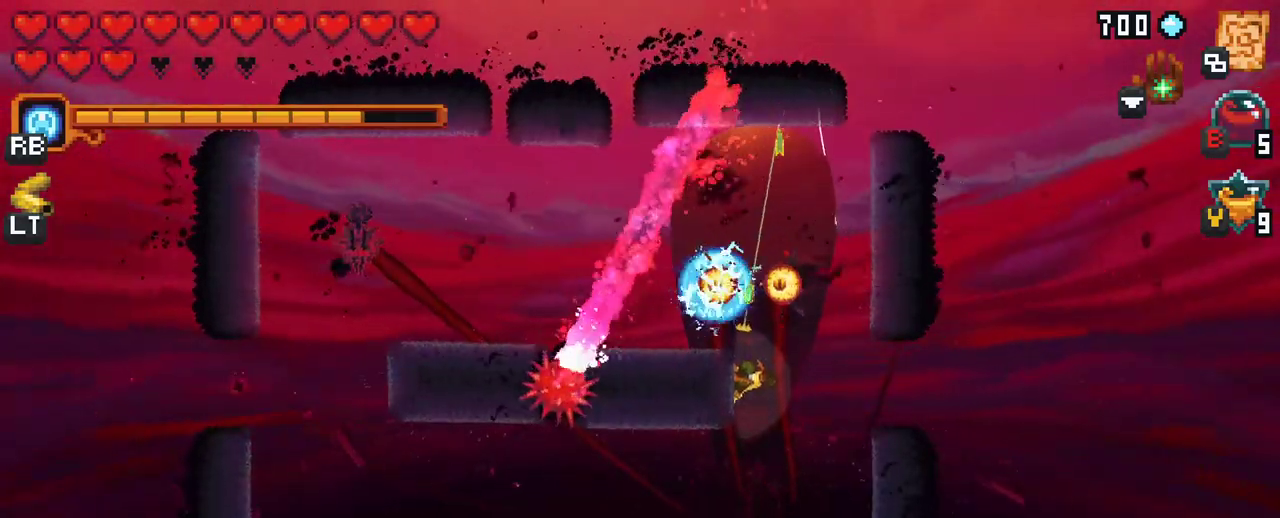
{"buttons": [], "left_stick": "up", "right_stick": "center", "events": [[133, "A", "down"], [333, "A", "up"]]}
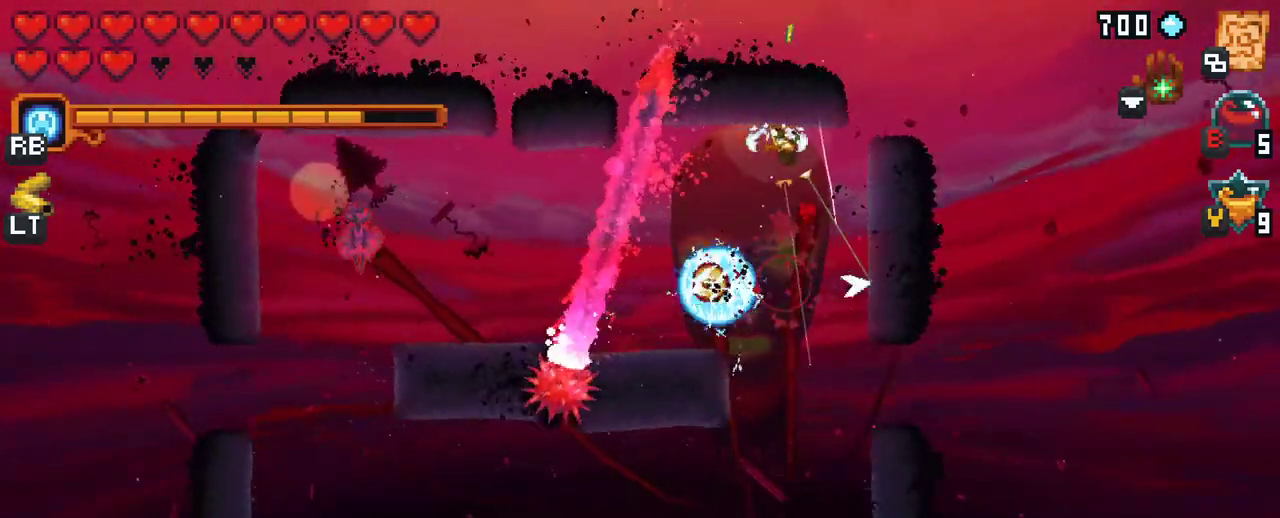
{"buttons": [], "left_stick": "down-left", "right_stick": "center", "events": [[133, "left_stick", "down-left"]]}
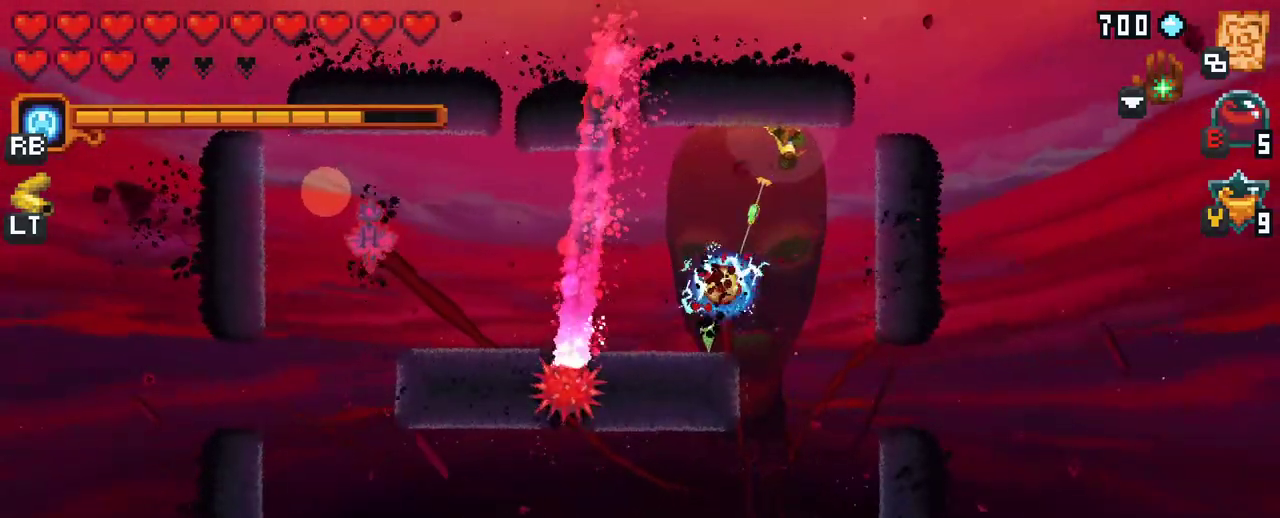
{"buttons": [], "left_stick": "up-left", "right_stick": "center", "events": [[33, "A", "down"], [183, "A", "up"], [317, "left_stick", "left"], [433, "left_stick", "up-left"]]}
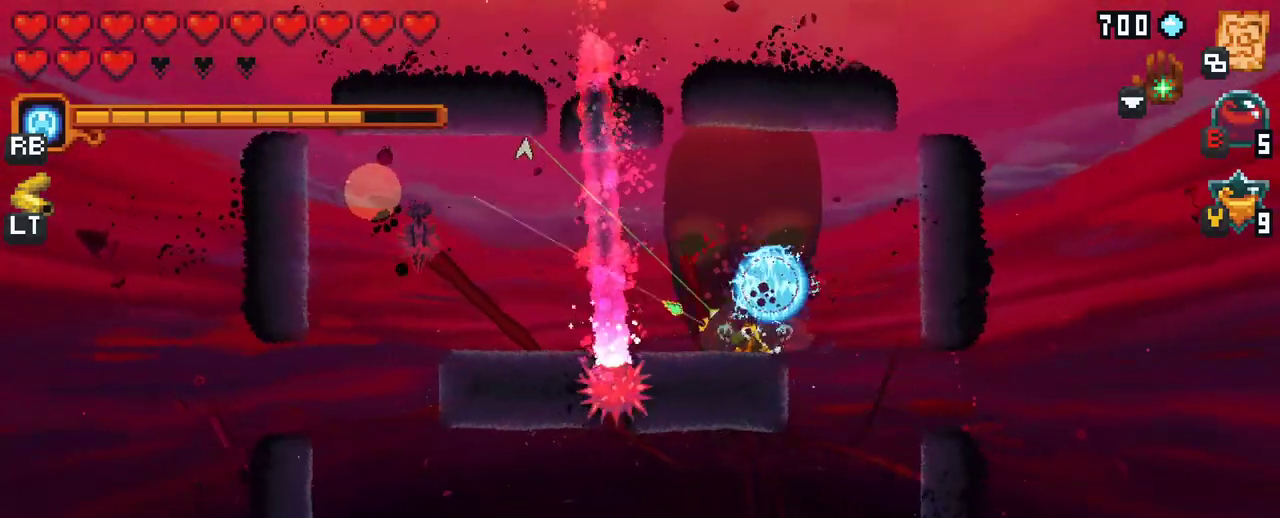
{"buttons": [], "left_stick": "up-left", "right_stick": "center", "events": []}
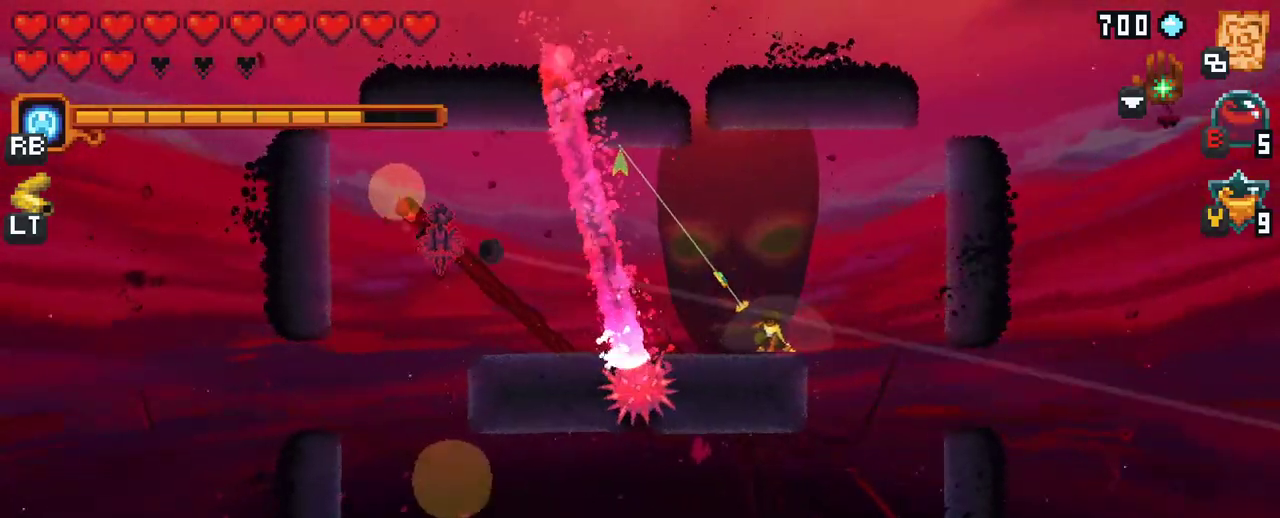
{"buttons": ["A"], "left_stick": "up-left", "right_stick": "center", "events": [[400, "A", "down"]]}
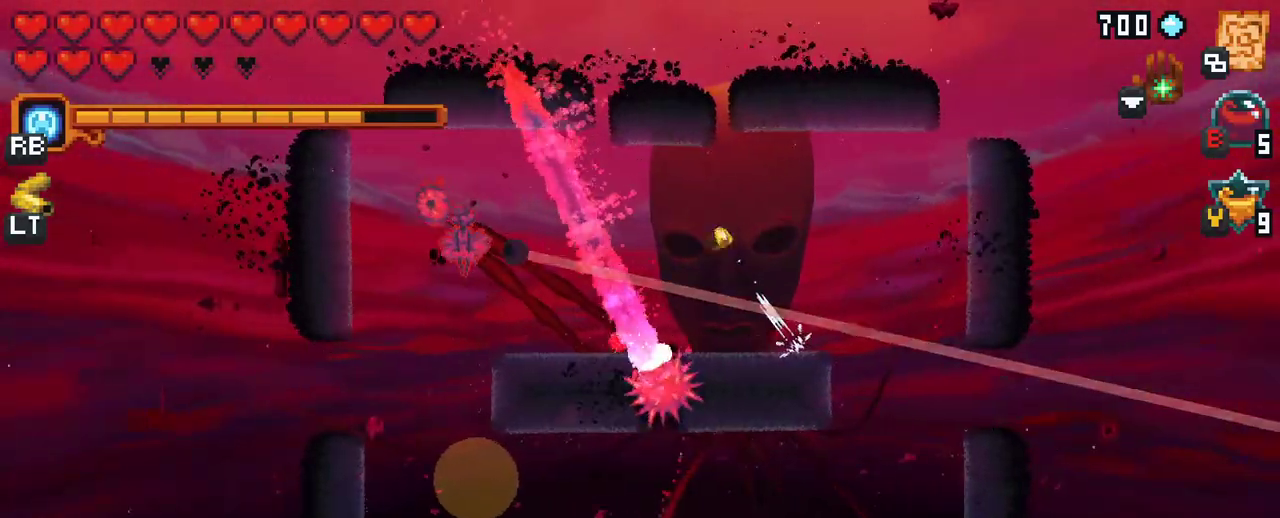
{"buttons": ["X"], "left_stick": "down-left", "right_stick": "center", "events": [[67, "A", "up"], [233, "left_stick", "left"], [333, "left_stick", "down-left"], [400, "X", "down"]]}
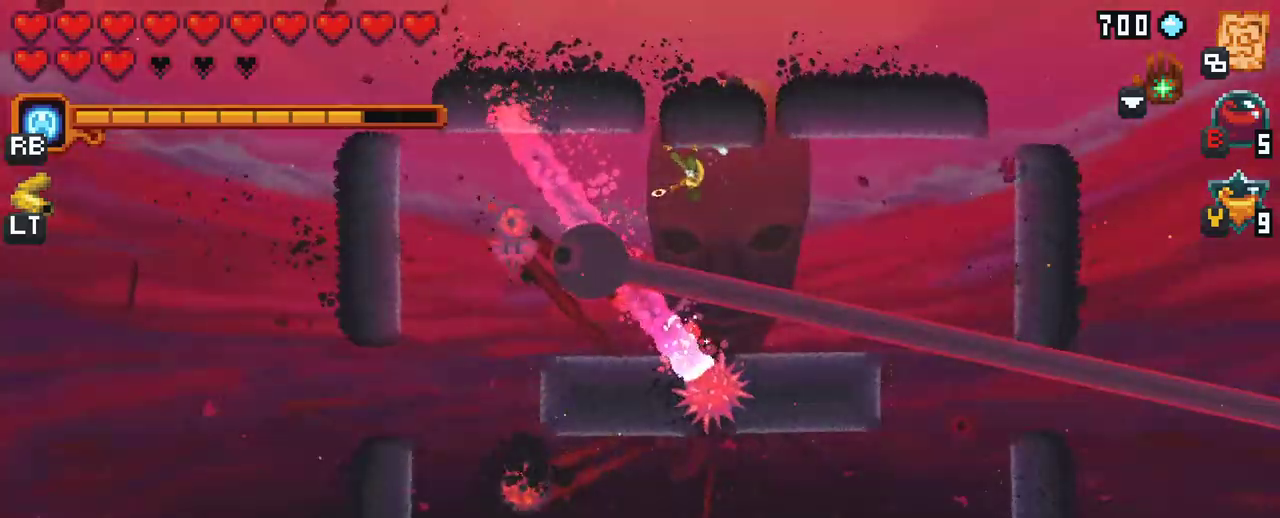
{"buttons": [], "left_stick": "down-left", "right_stick": "center", "events": [[333, "X", "up"]]}
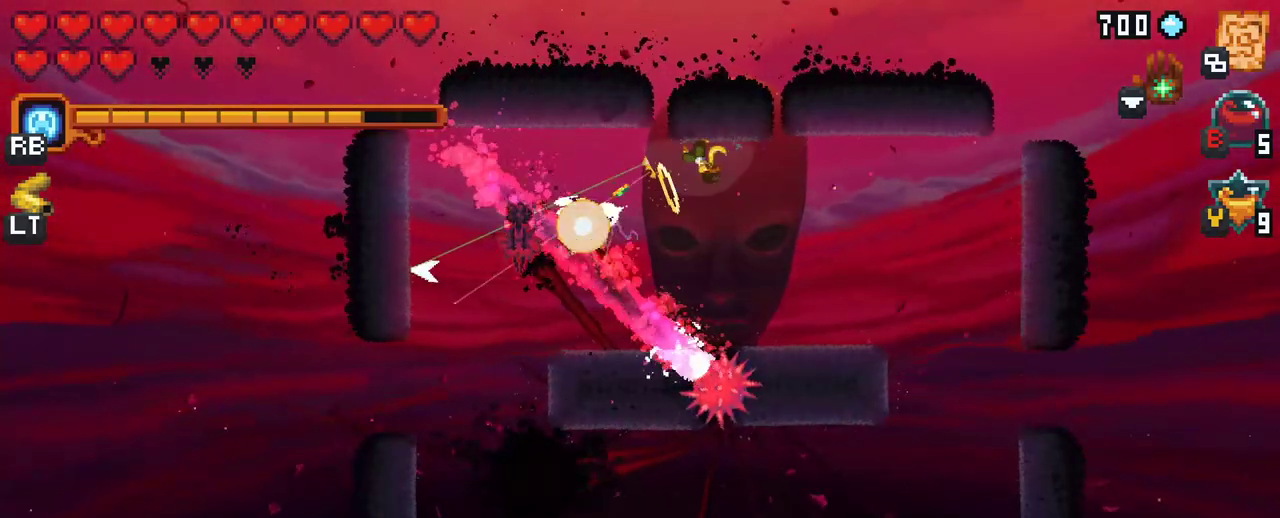
{"buttons": ["X"], "left_stick": "down-left", "right_stick": "center", "events": [[233, "X", "down"]]}
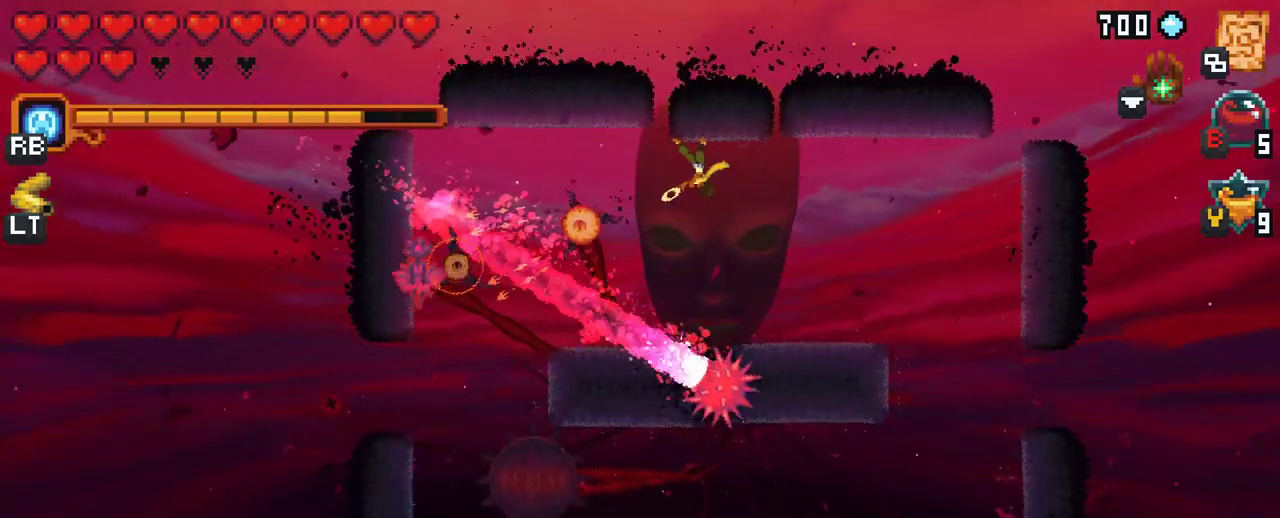
{"buttons": [], "left_stick": "down-left", "right_stick": "center", "events": [[183, "X", "up"]]}
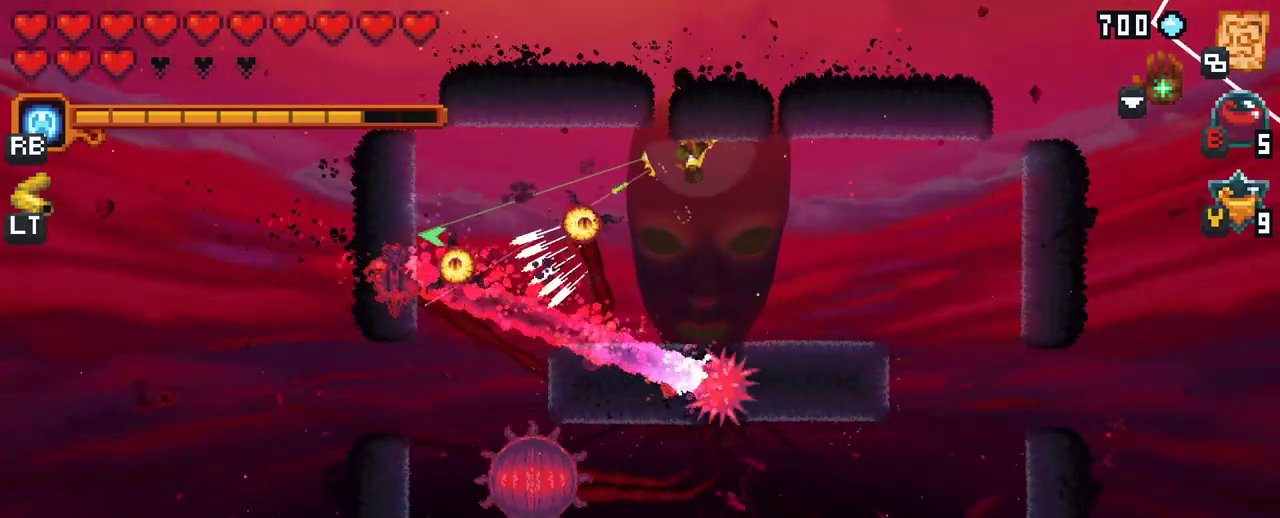
{"buttons": [], "left_stick": "down", "right_stick": "center", "events": [[500, "left_stick", "down"]]}
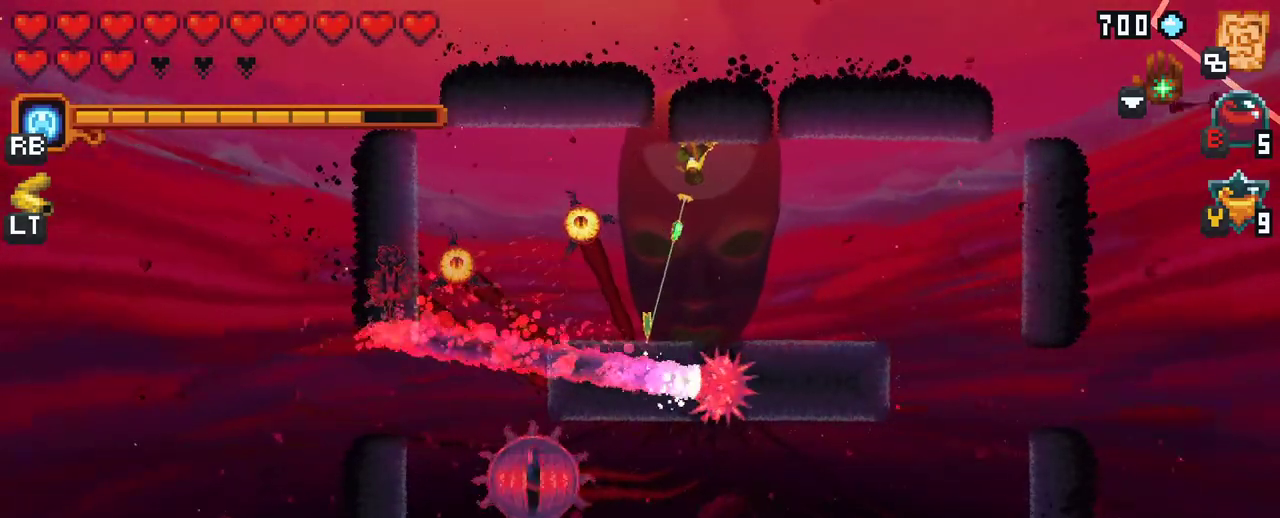
{"buttons": ["A"], "left_stick": "down-left", "right_stick": "center", "events": [[300, "left_stick", "down-left"], [400, "A", "down"]]}
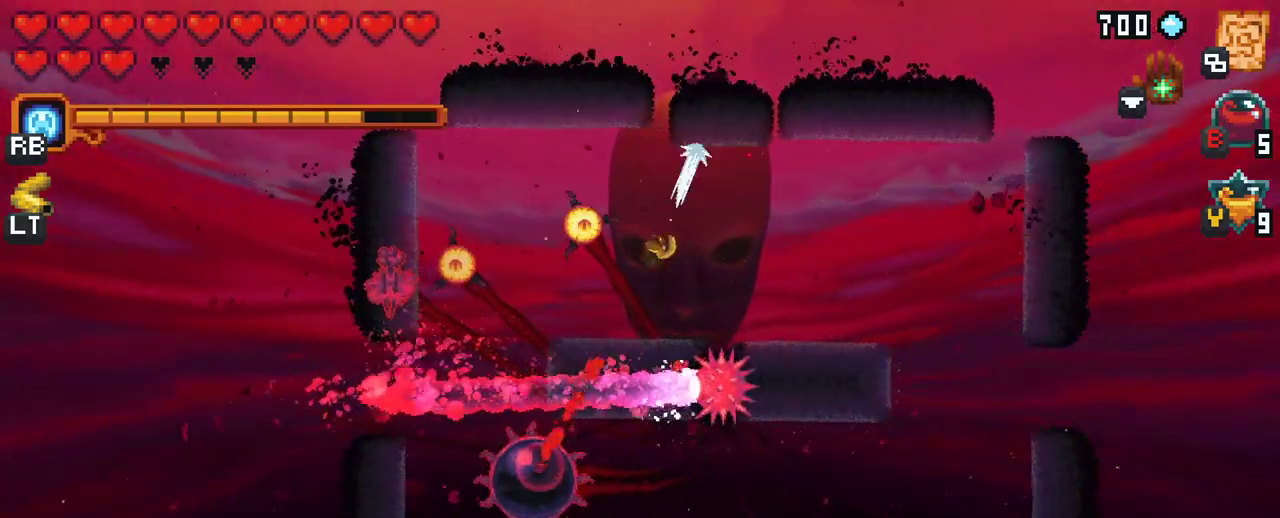
{"buttons": [], "left_stick": "up-left", "right_stick": "center", "events": [[67, "A", "up"], [100, "left_stick", "up-left"], [233, "A", "down"], [383, "A", "up"]]}
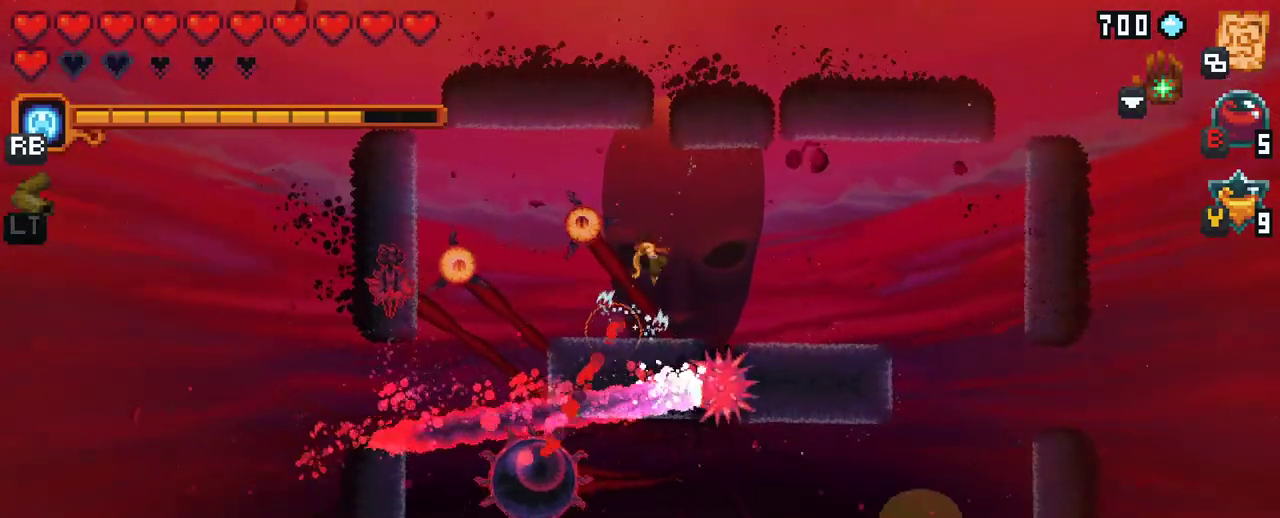
{"buttons": ["A"], "left_stick": "up-left", "right_stick": "center", "events": [[400, "A", "down"]]}
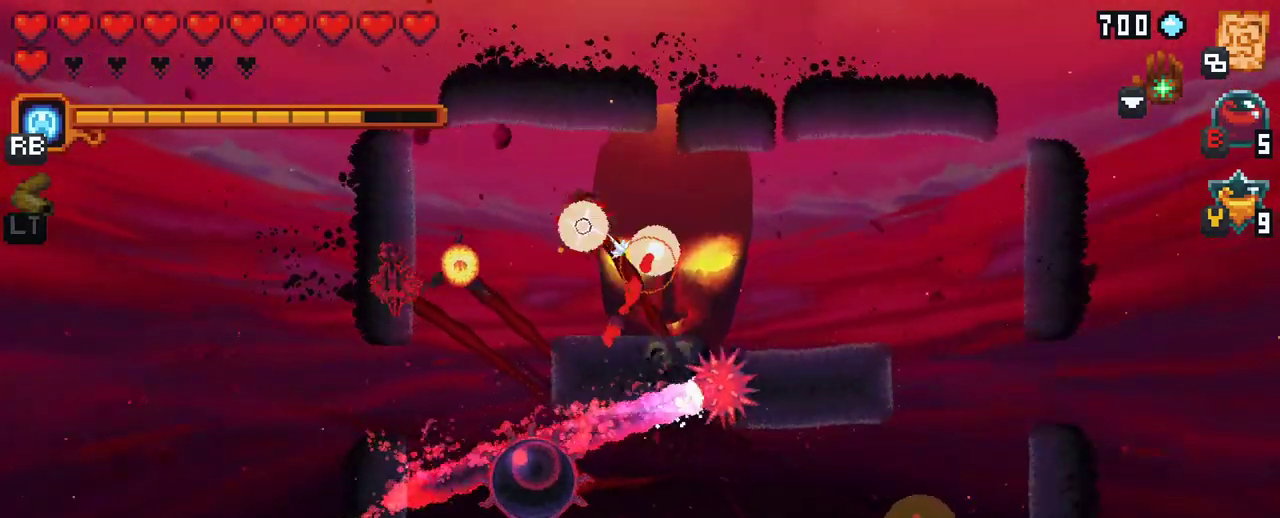
{"buttons": ["A"], "left_stick": "down-left", "right_stick": "center", "events": [[100, "A", "up"], [167, "left_stick", "left"], [367, "left_stick", "down-left"], [450, "A", "down"]]}
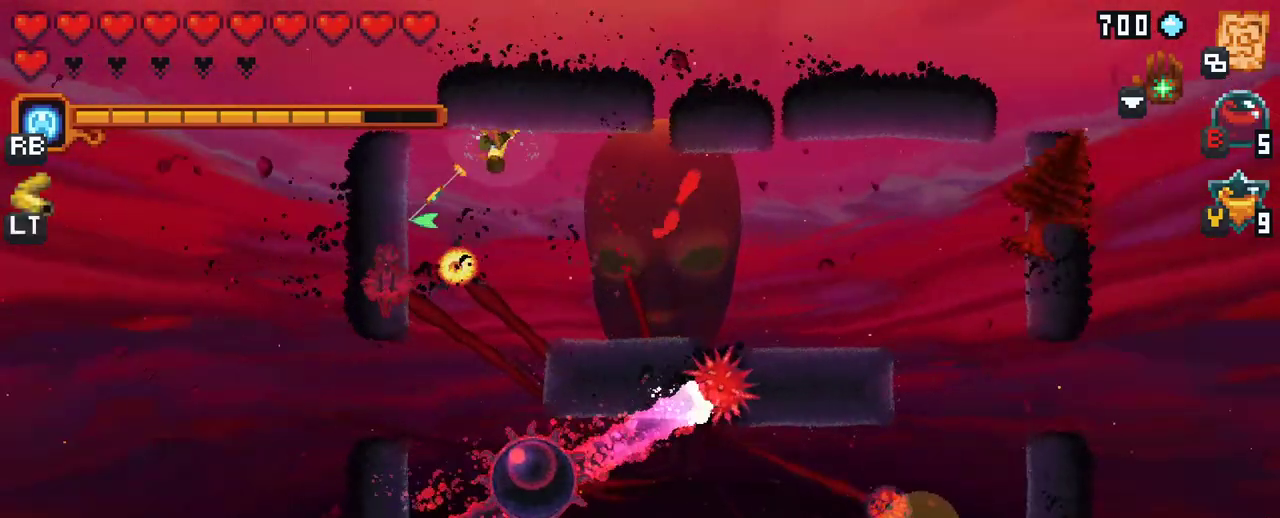
{"buttons": [], "left_stick": "down", "right_stick": "center", "events": [[150, "A", "up"], [433, "left_stick", "down"]]}